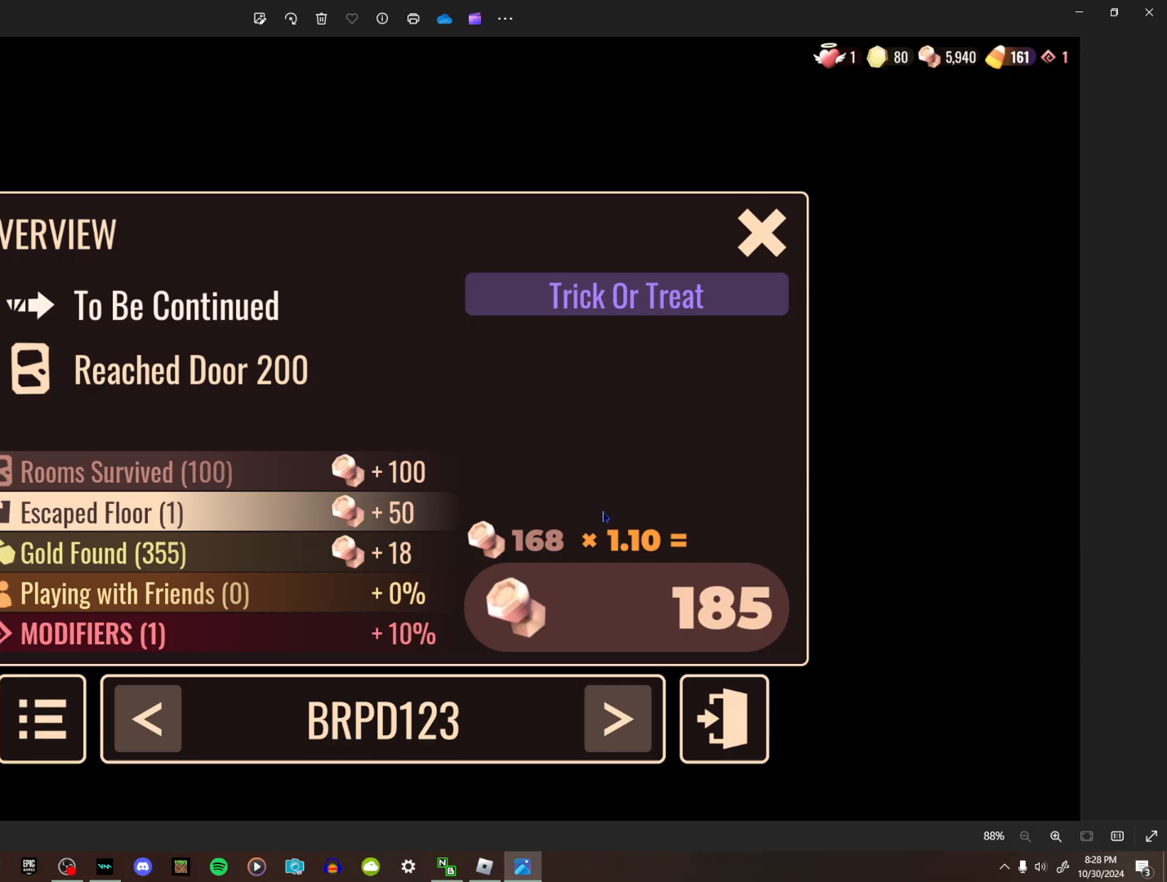
Gameplay with keyboard and mouse; each line is a JSON object with the keys and mouse buttons held at the frame after it. "events" lists presses ("down") and releases ("up") of "1", "2", "3", "4", "5", "a", "alt", "b", "c", "ctrl", "d", "e", "f", "g", "n", "q", "r", "s", "shift", "space", "t", "tab", "v", "w", "x", "z", "mouse_left", "mouse_wheel", "mouse_right", "mouse_mb4" and "mouse_mb5" between this image and that frame as [ms after this image, input, new state], when the widget could be followed in between. "mouse_left", "mouse_wheel", "mouse_right", "mouse_mb4", "mouse_mb5" = the "left", "wheel", "right", "mb4", "mb5" buttons of the "mouse" list. No other keys are recorded. "wheel" means that the mouse wheel is clicked or scrolled. Mouse movement is not recorded.
{"keys": [], "mouse": [], "events": []}
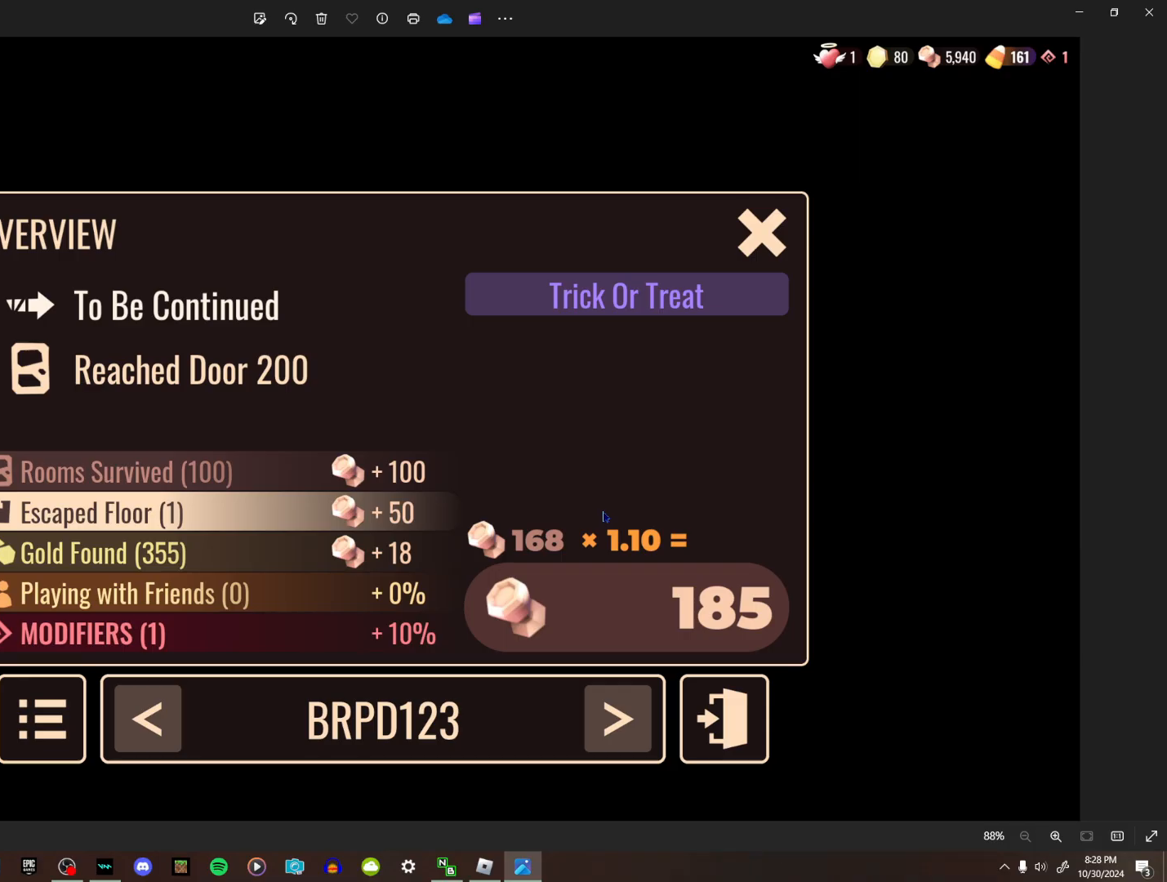
{"keys": [], "mouse": [], "events": []}
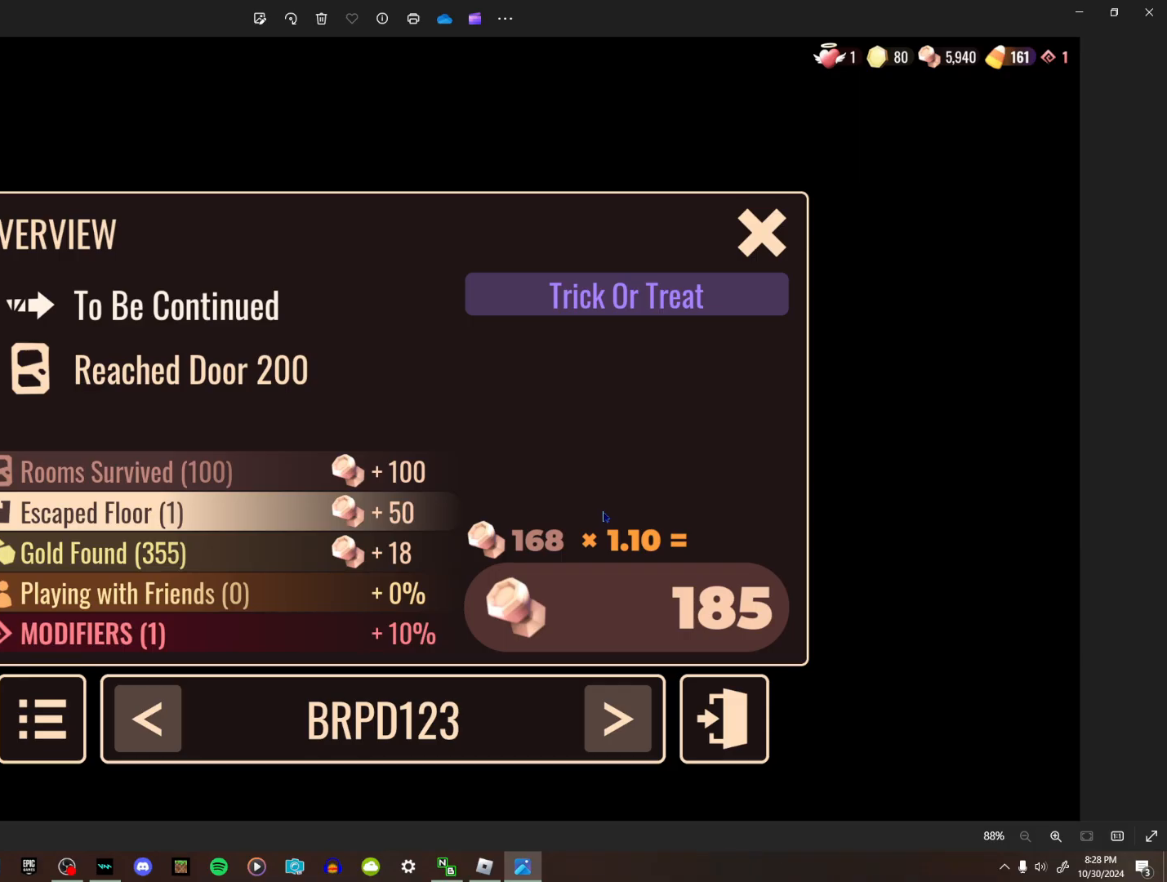
{"keys": [], "mouse": [], "events": []}
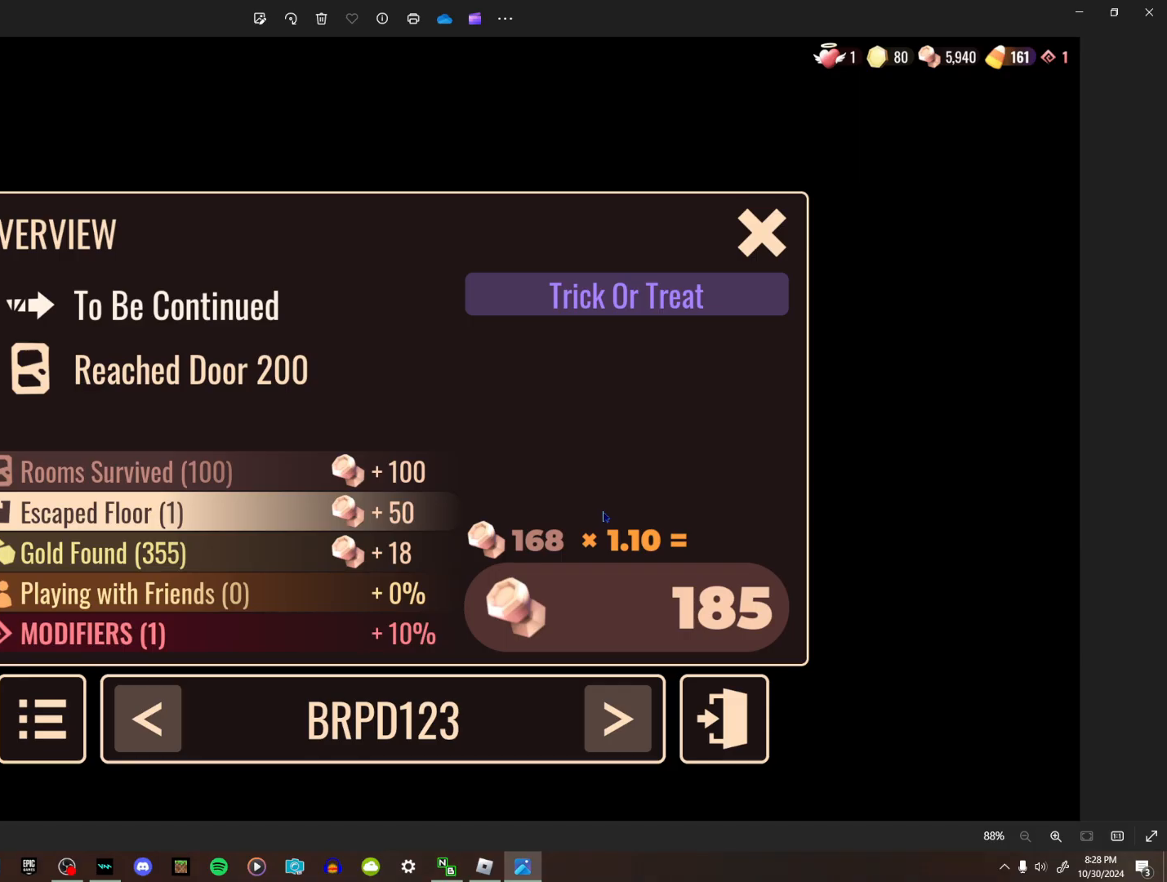
{"keys": [], "mouse": [], "events": []}
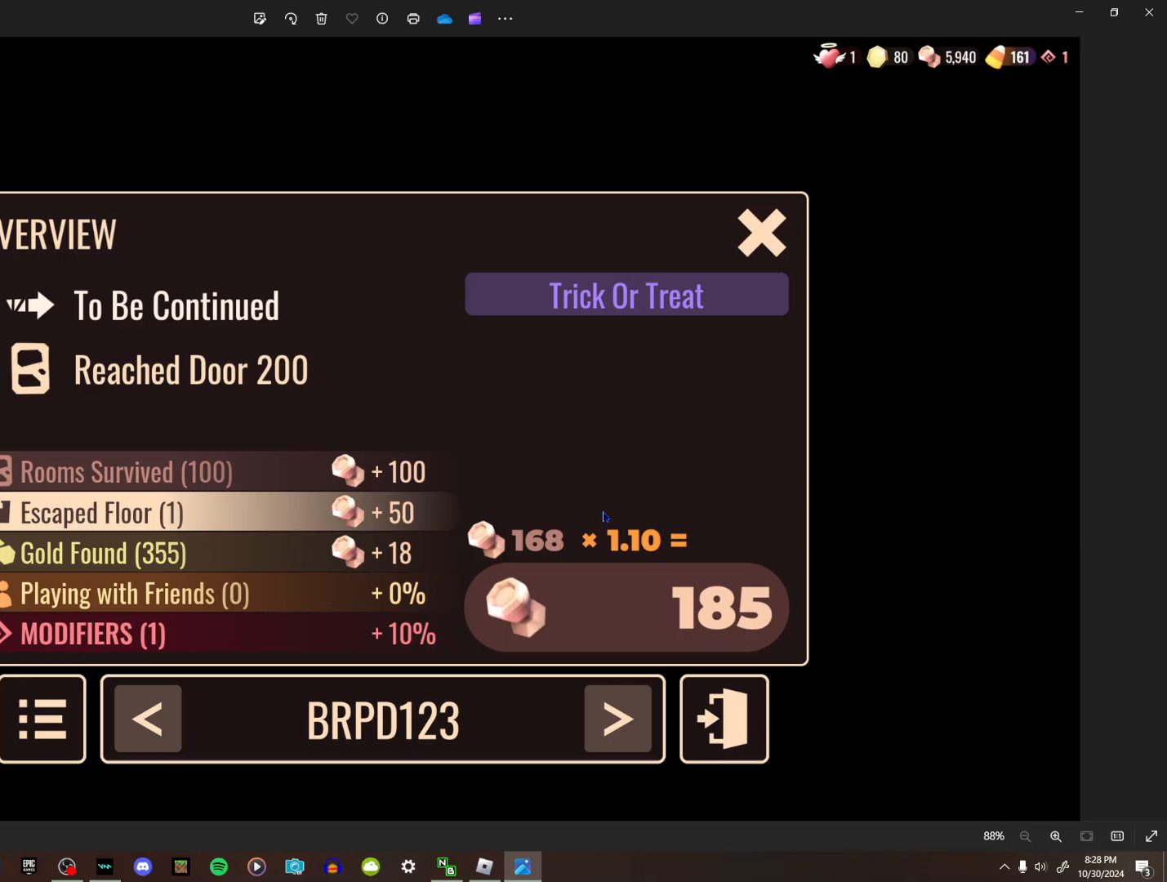
{"keys": [], "mouse": [], "events": []}
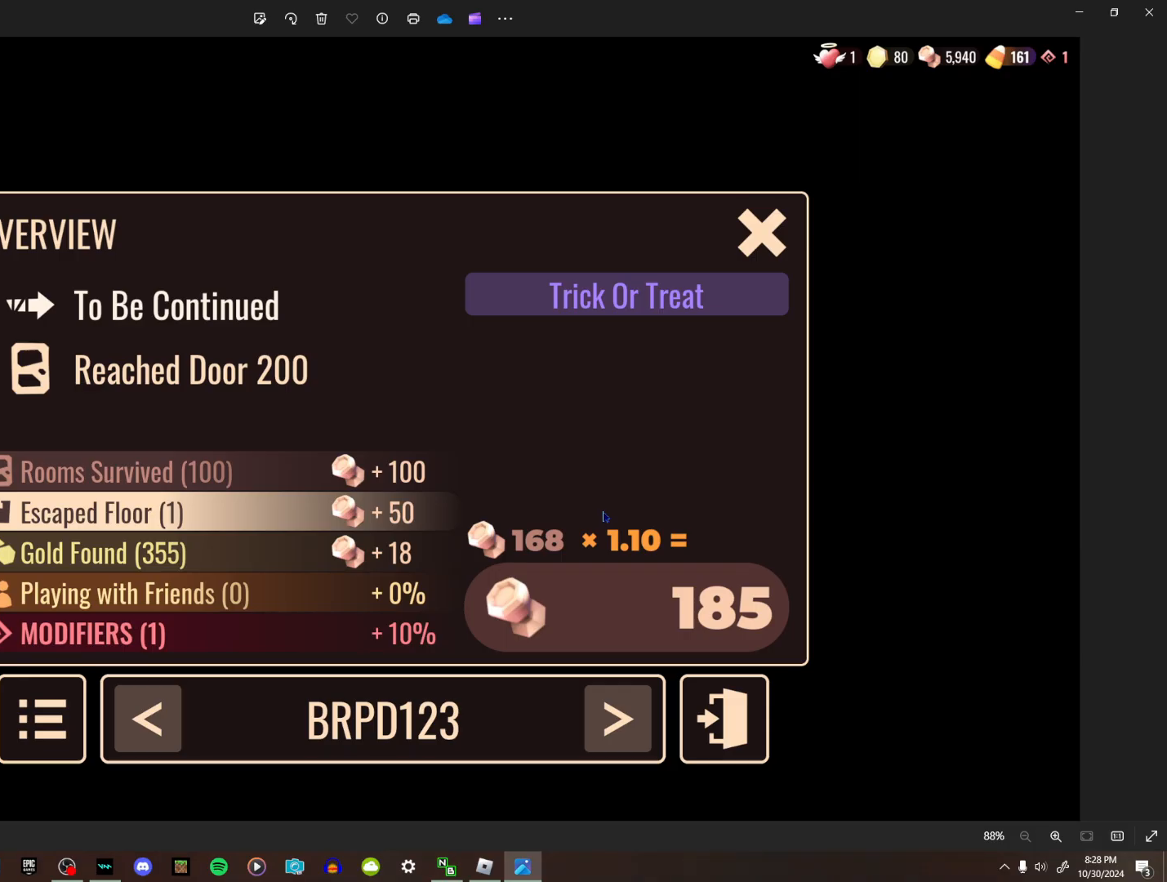
{"keys": [], "mouse": [], "events": []}
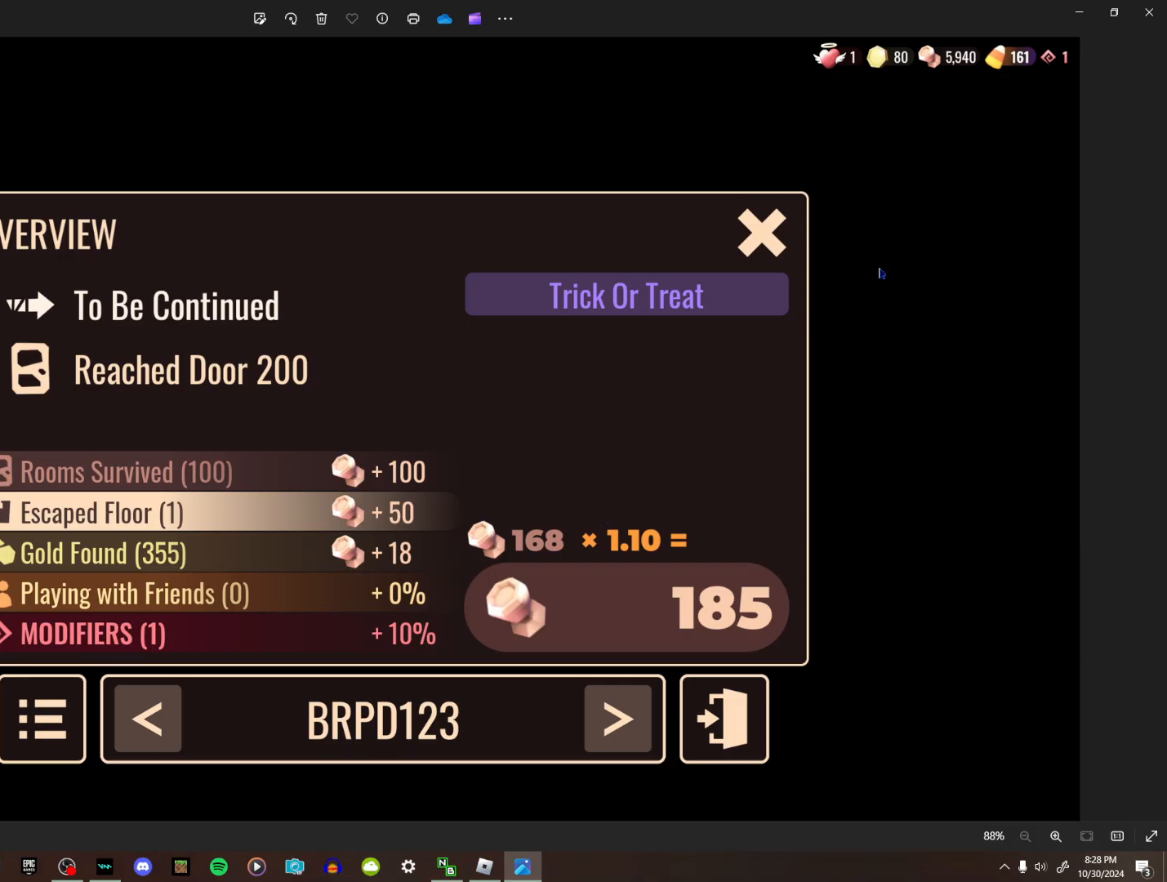
{"keys": [], "mouse": ["left"], "events": [[500, "mouse_left", "down"]]}